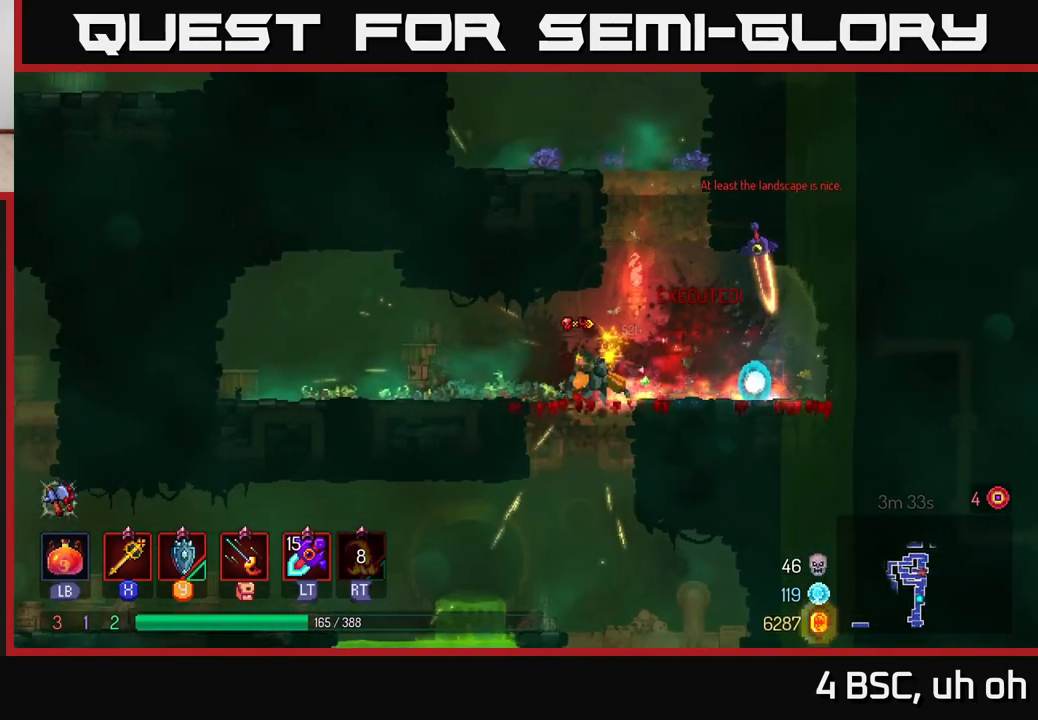
Gameplay with a controller (Xbox layout); each line is a JSON object with the inputs held at the frame after it. "events" lists button and stick changes between this image and that frame as [ms after this image, input, new state], when the widget could be followed in between.
{"buttons": [], "left_stick": "center", "right_stick": "center", "events": [[83, "A", "up"], [217, "left_stick", "center"]]}
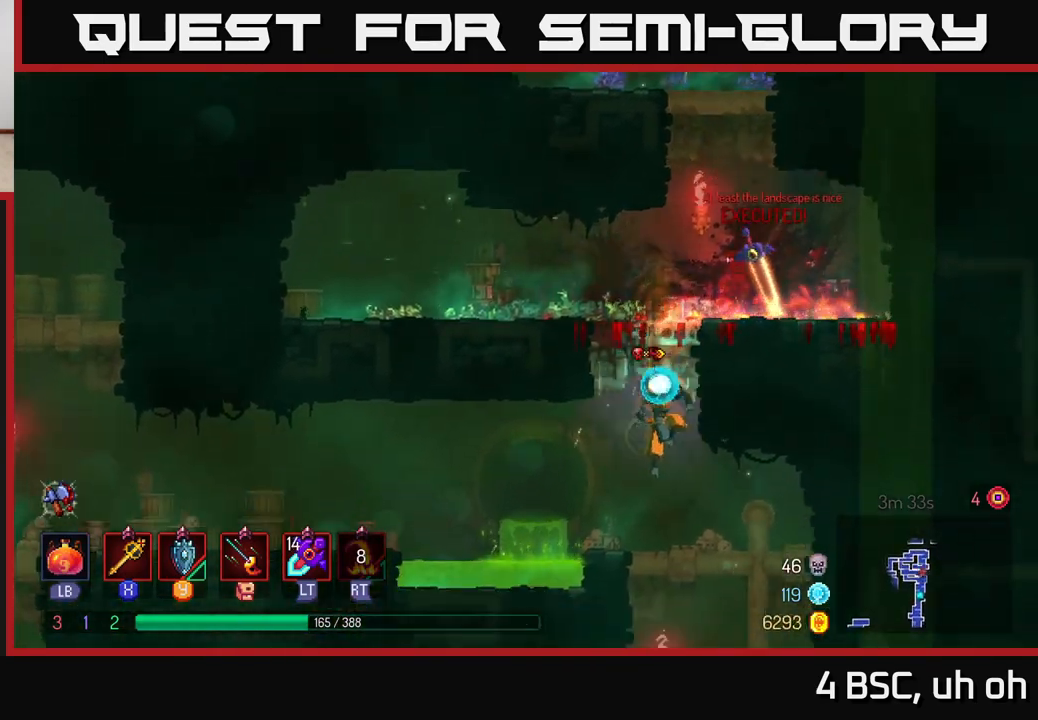
{"buttons": [], "left_stick": "left", "right_stick": "center", "events": [[117, "left_stick", "left"], [317, "A", "down"], [467, "A", "up"]]}
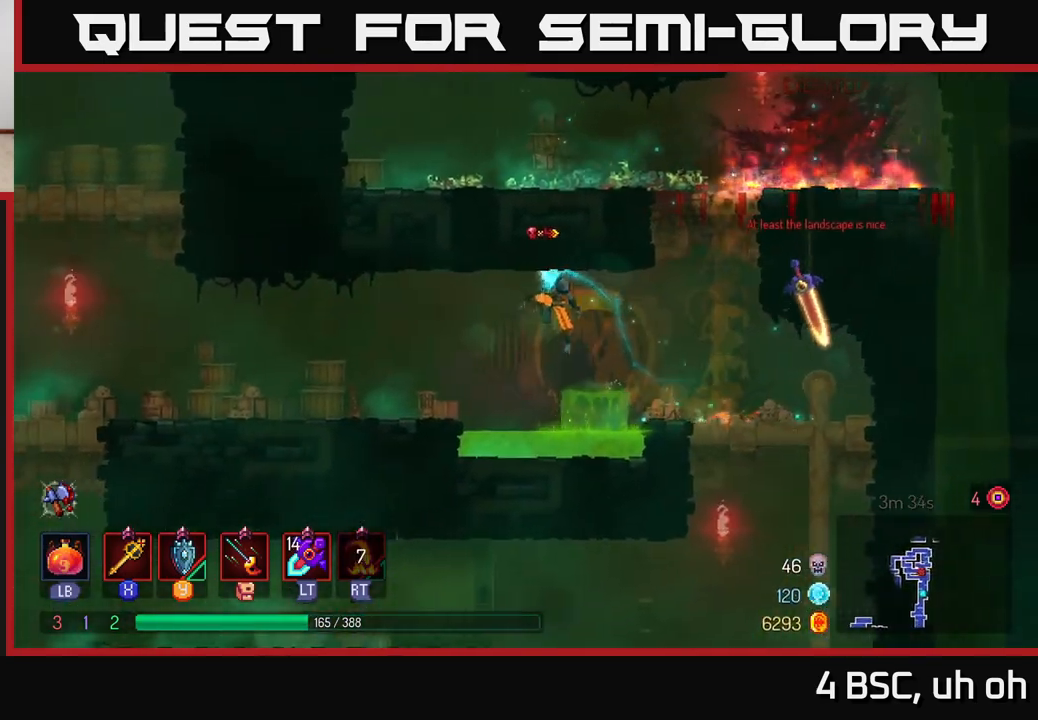
{"buttons": [], "left_stick": "left", "right_stick": "down", "events": [[67, "B", "down"], [183, "B", "up"], [500, "right_stick", "down"]]}
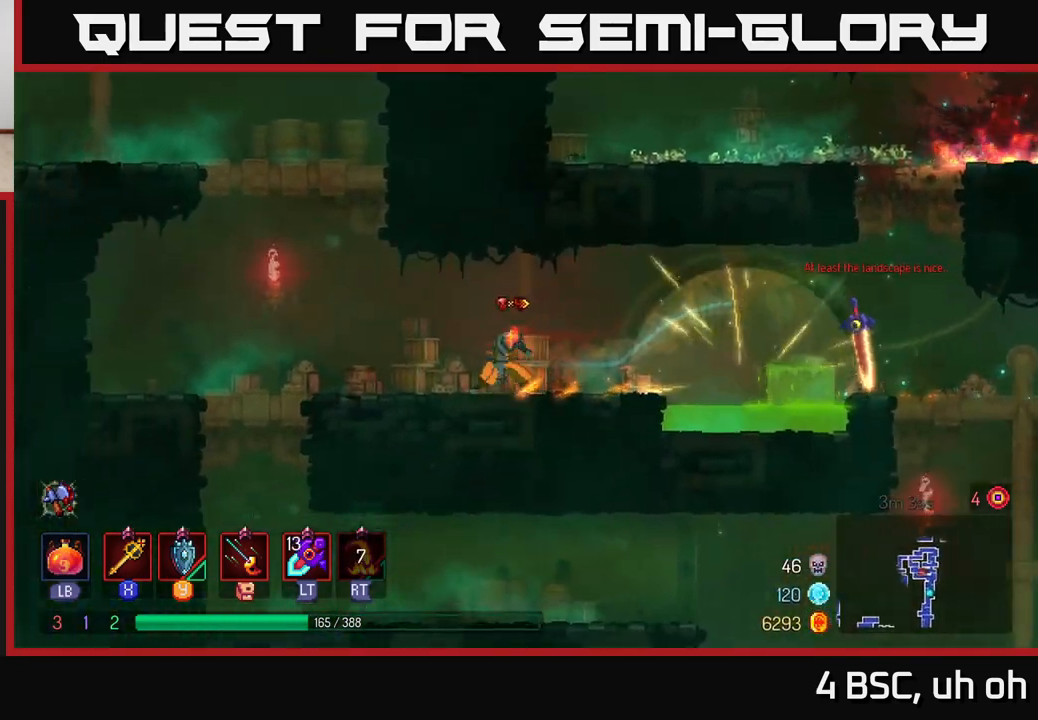
{"buttons": ["A"], "left_stick": "down", "right_stick": "center", "events": [[333, "right_stick", "center"], [483, "A", "down"], [500, "left_stick", "down"]]}
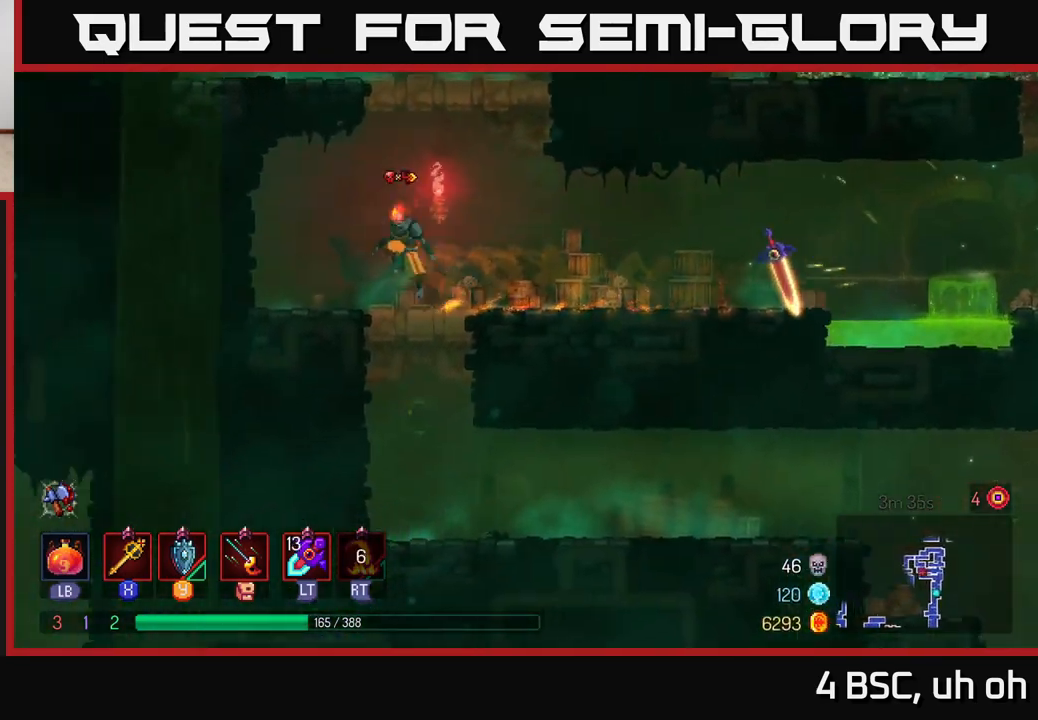
{"buttons": [], "left_stick": "right", "right_stick": "center", "events": [[67, "A", "up"], [167, "left_stick", "center"], [350, "left_stick", "right"]]}
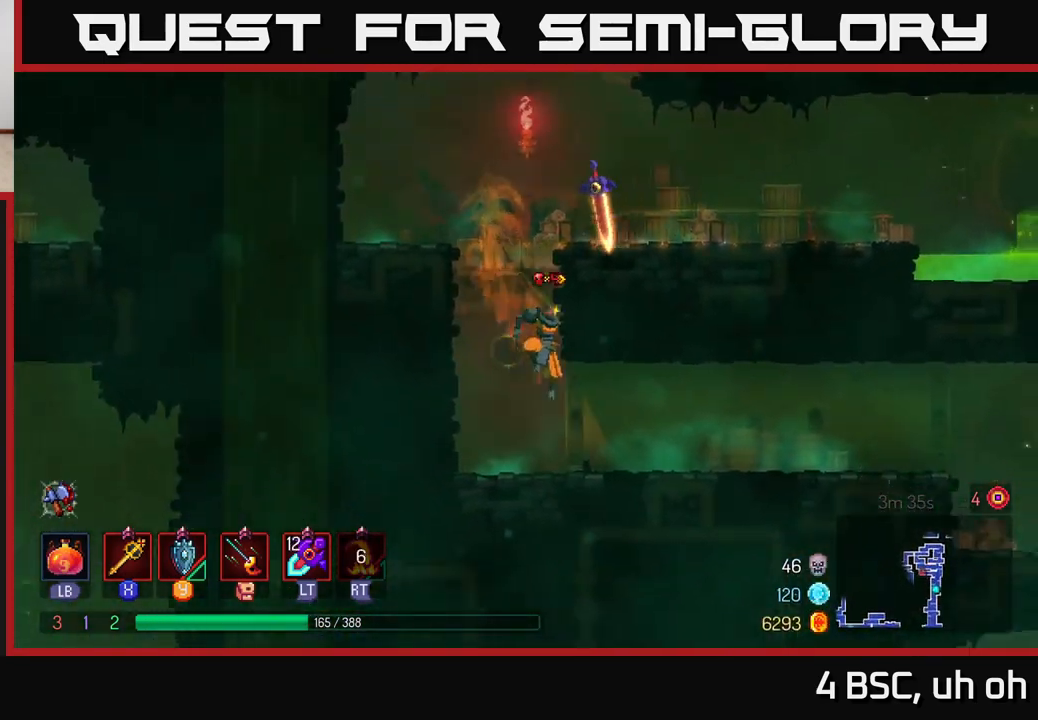
{"buttons": [], "left_stick": "right", "right_stick": "center", "events": []}
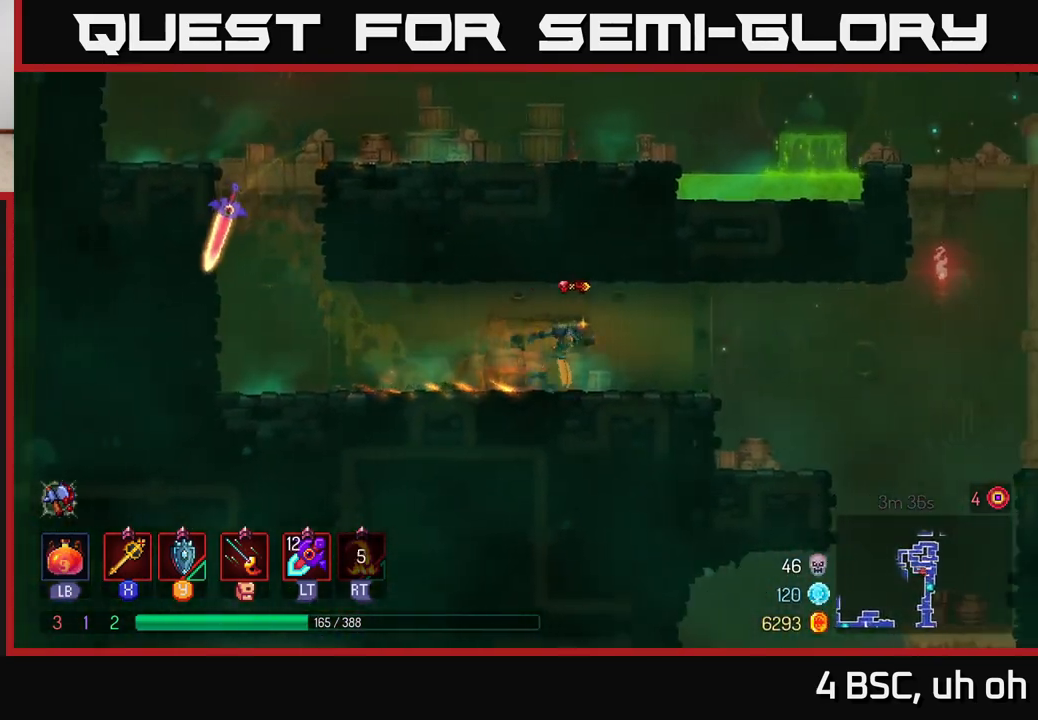
{"buttons": [], "left_stick": "left", "right_stick": "center", "events": [[50, "left_stick", "left"]]}
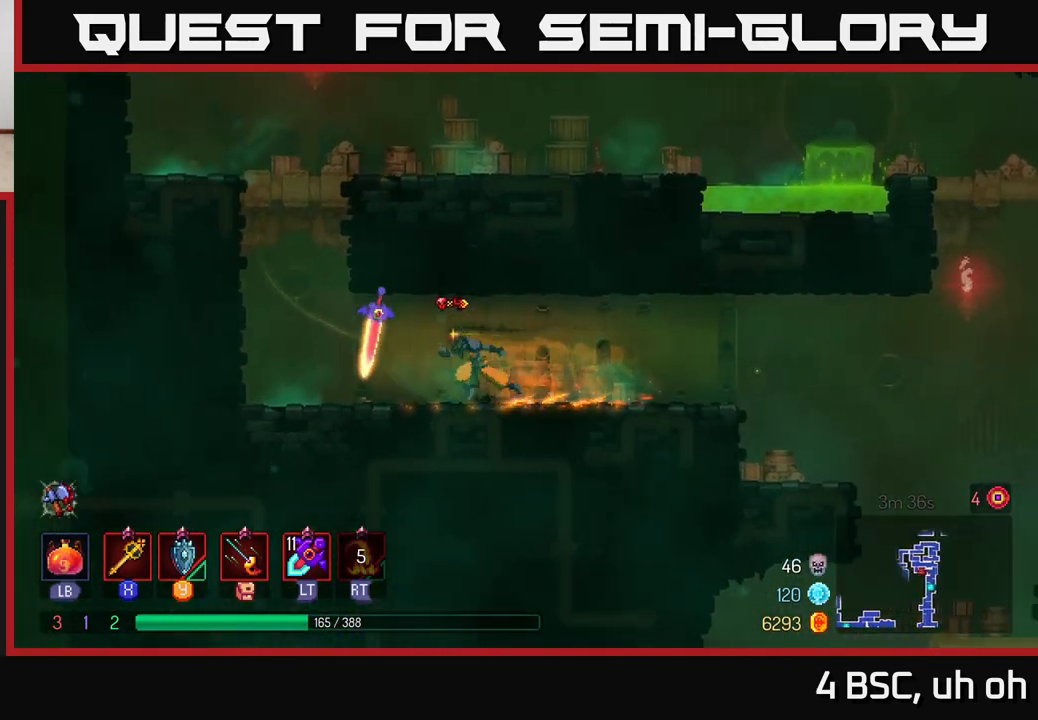
{"buttons": ["A"], "left_stick": "left", "right_stick": "center", "events": [[183, "A", "down"], [317, "A", "up"], [383, "A", "down"]]}
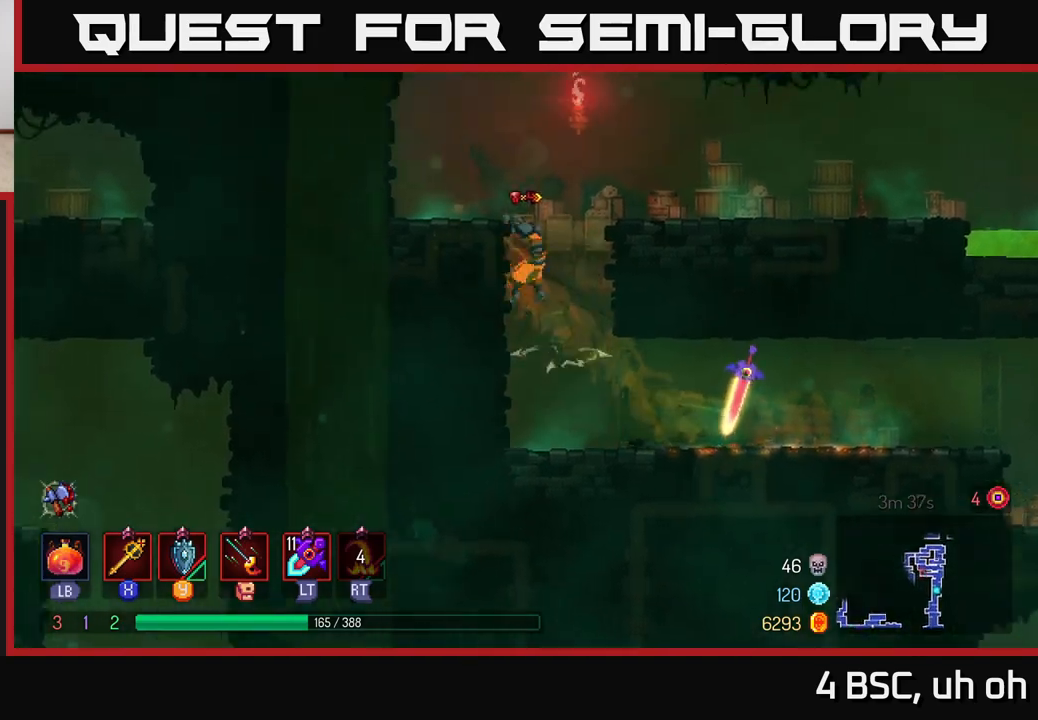
{"buttons": [], "left_stick": "left", "right_stick": "center", "events": [[33, "A", "up"], [367, "A", "down"], [483, "A", "up"]]}
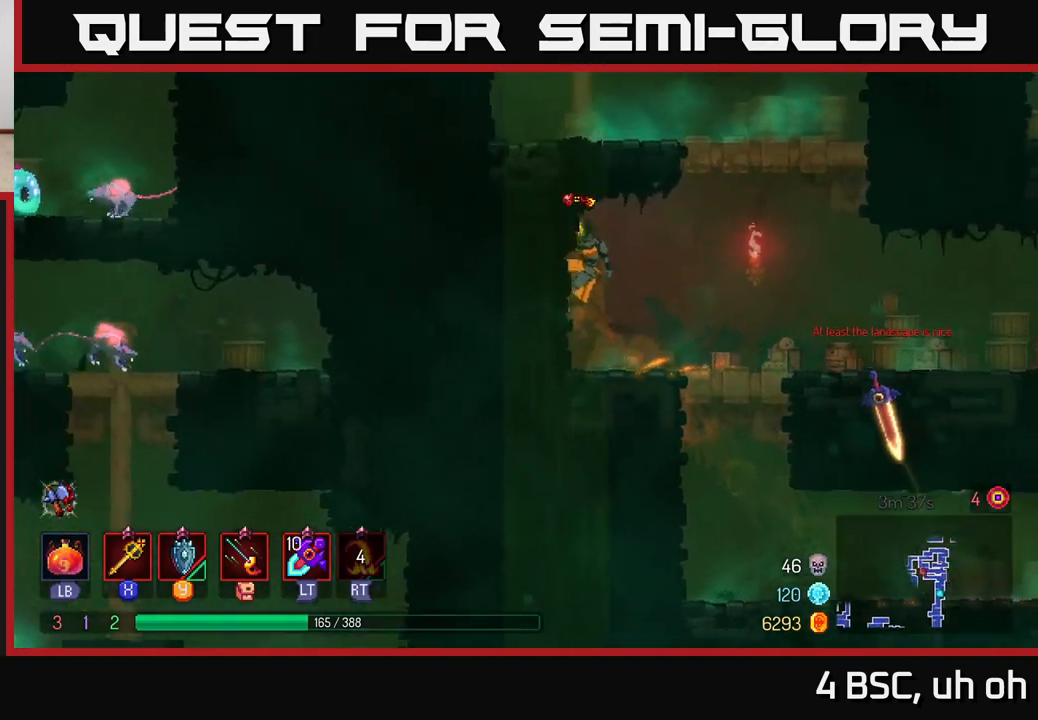
{"buttons": ["A"], "left_stick": "left", "right_stick": "center", "events": [[133, "left_stick", "right"], [167, "A", "down"], [317, "A", "up"], [383, "left_stick", "left"], [400, "A", "down"]]}
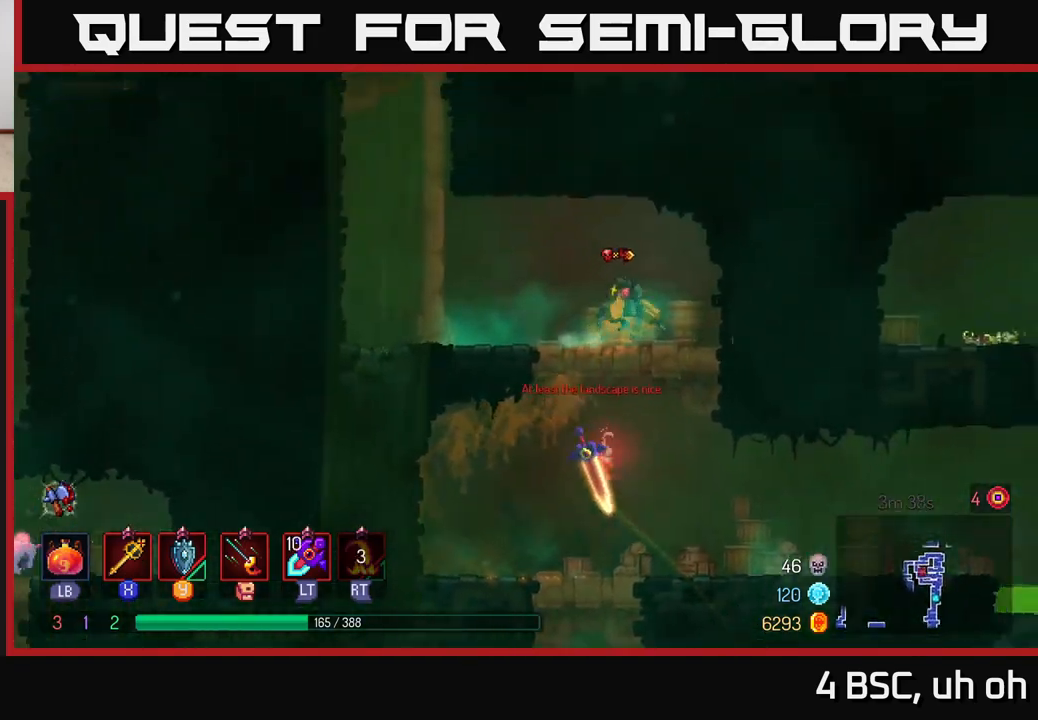
{"buttons": ["A"], "left_stick": "left", "right_stick": "center", "events": [[50, "A", "up"], [483, "A", "down"]]}
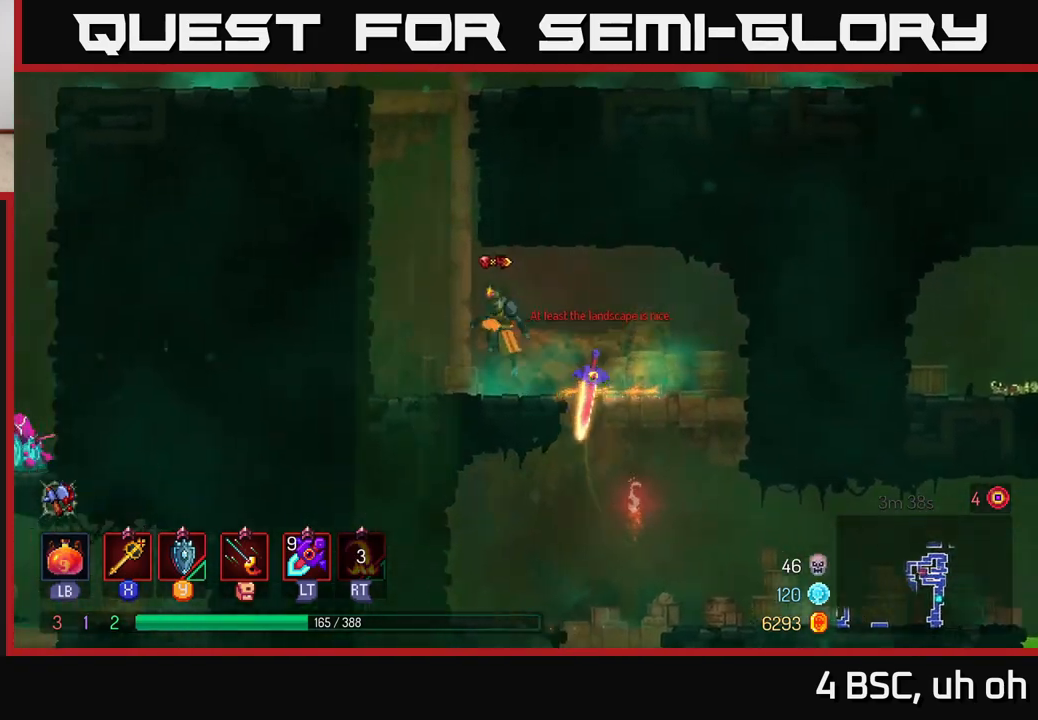
{"buttons": [], "left_stick": "left", "right_stick": "center", "events": [[117, "A", "up"], [183, "A", "down"], [333, "A", "up"]]}
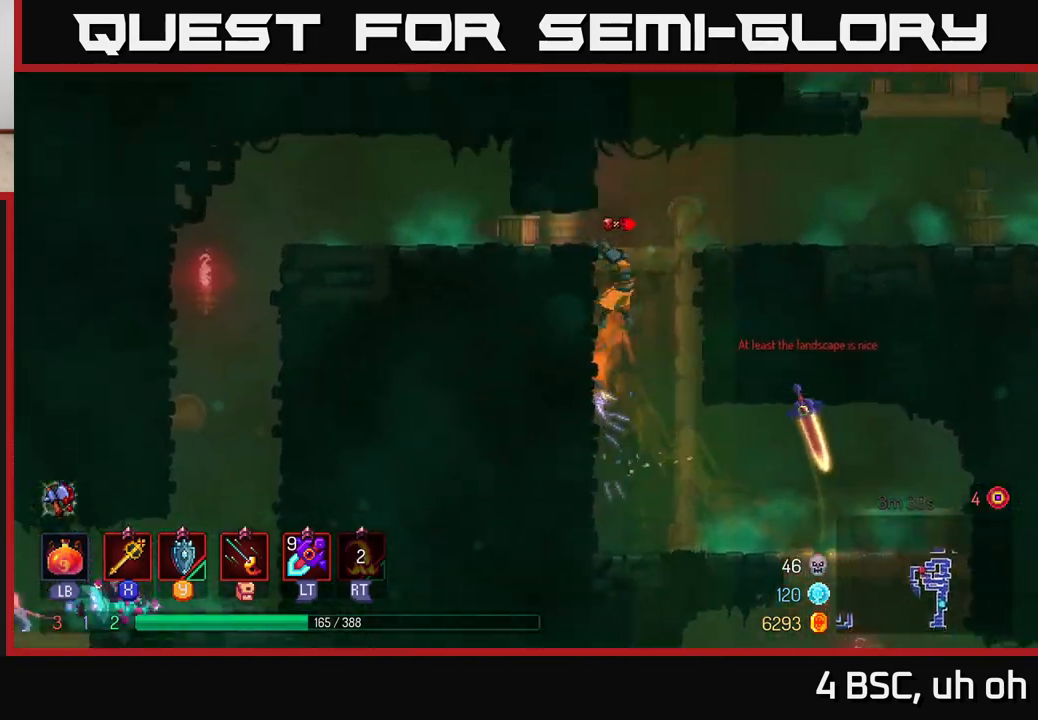
{"buttons": [], "left_stick": "left", "right_stick": "center", "events": [[367, "B", "down"], [467, "B", "up"]]}
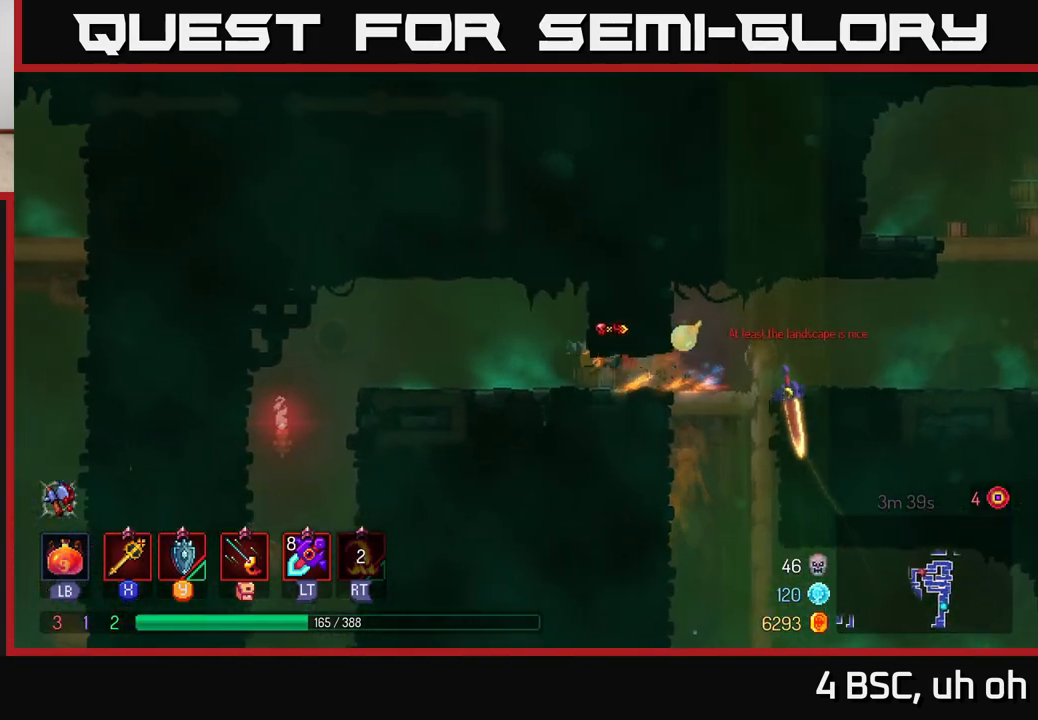
{"buttons": [], "left_stick": "down", "right_stick": "center", "events": [[150, "right_stick", "down"], [500, "left_stick", "down"], [500, "right_stick", "center"]]}
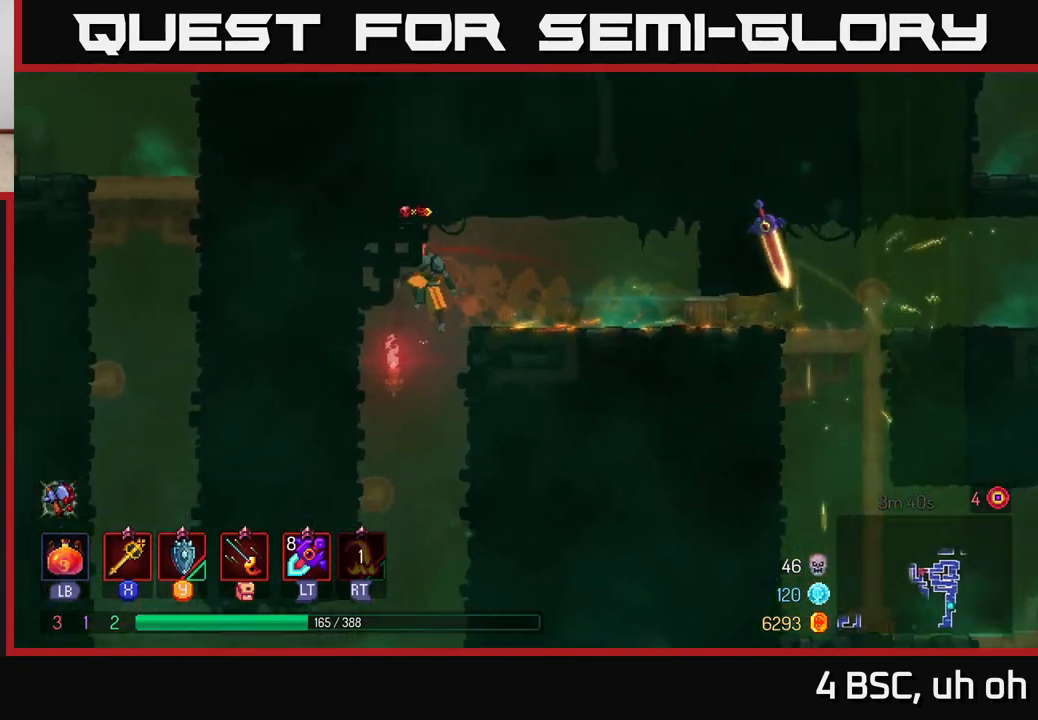
{"buttons": [], "left_stick": "center", "right_stick": "center", "events": [[67, "A", "down"], [150, "A", "up"], [367, "left_stick", "center"]]}
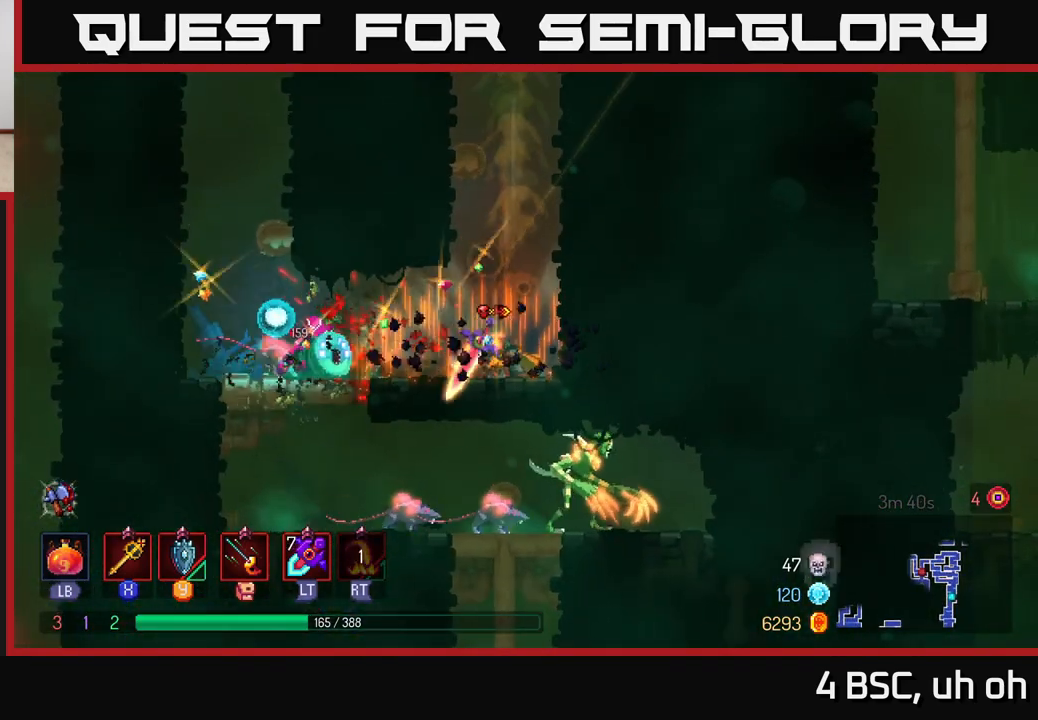
{"buttons": [], "left_stick": "left", "right_stick": "center", "events": [[17, "left_stick", "left"], [267, "X", "down"], [350, "X", "up"]]}
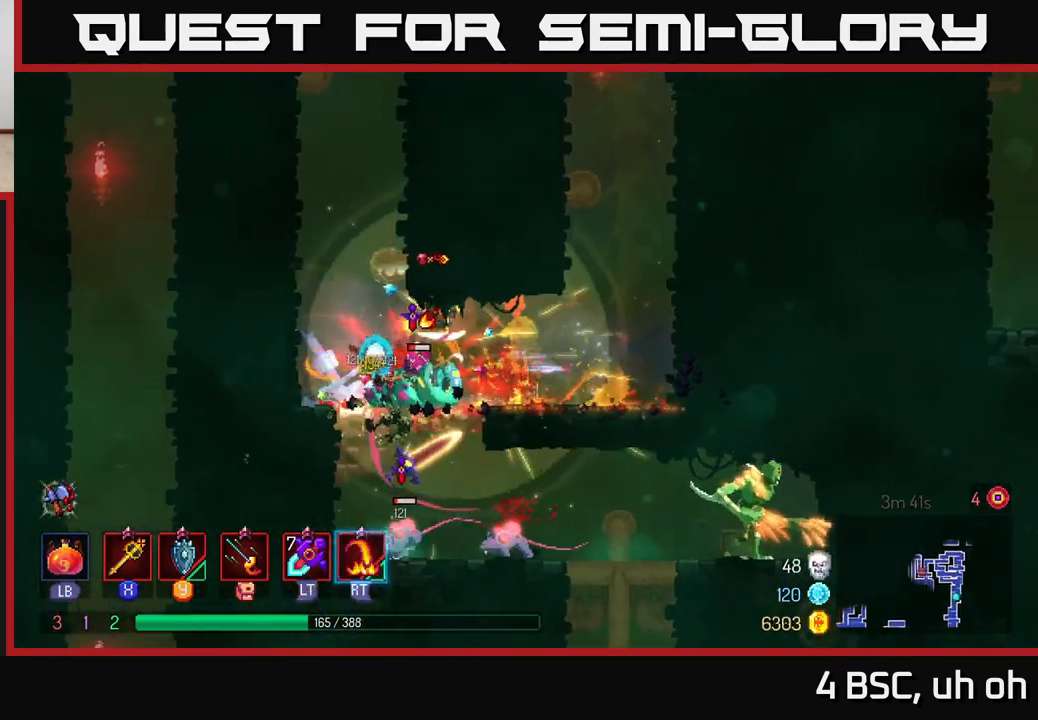
{"buttons": [], "left_stick": "up-left", "right_stick": "center", "events": [[350, "left_stick", "up-left"]]}
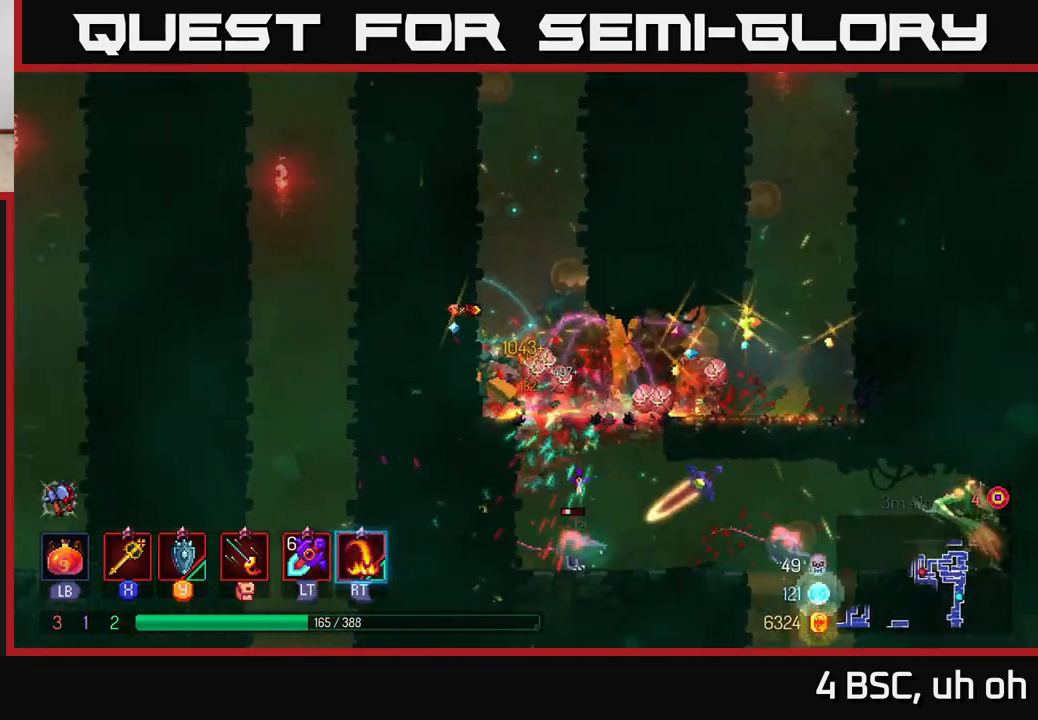
{"buttons": [], "left_stick": "up-left", "right_stick": "center", "events": [[100, "A", "down"], [267, "A", "up"]]}
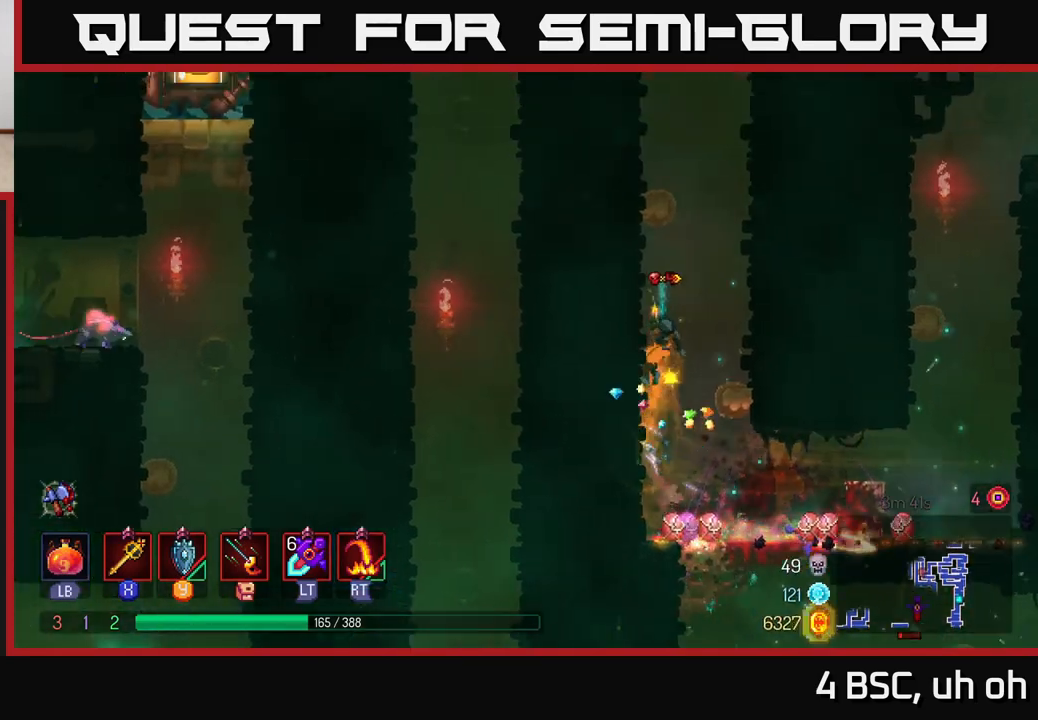
{"buttons": ["A"], "left_stick": "right", "right_stick": "center", "events": [[467, "A", "down"], [500, "left_stick", "right"]]}
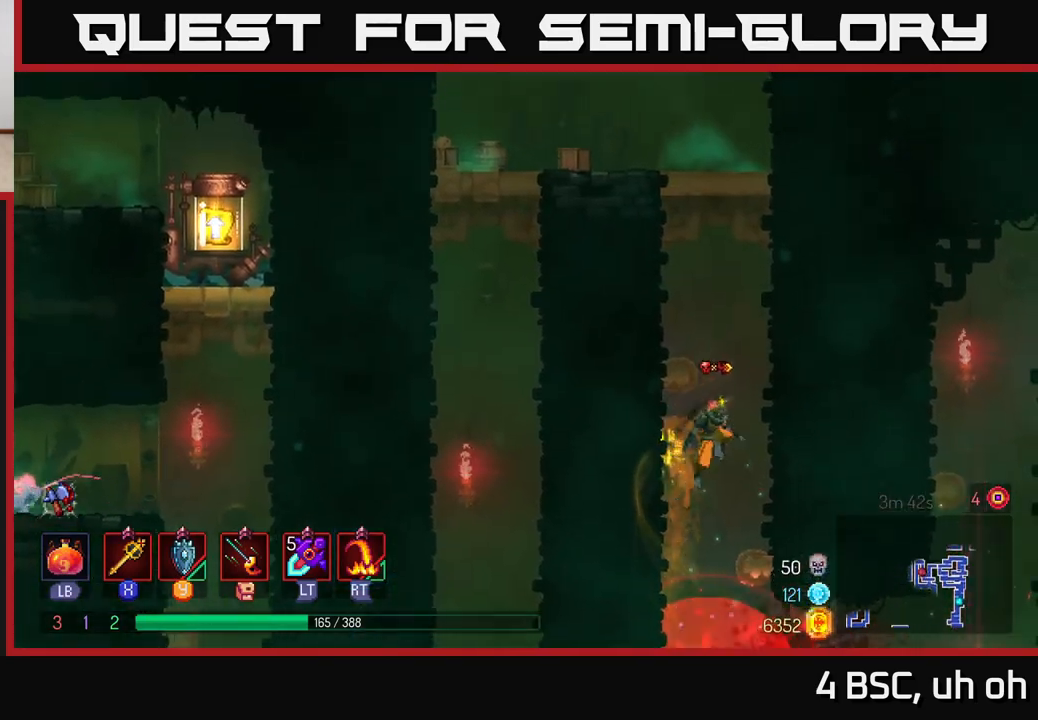
{"buttons": [], "left_stick": "center", "right_stick": "center", "events": [[117, "A", "up"], [300, "left_stick", "center"]]}
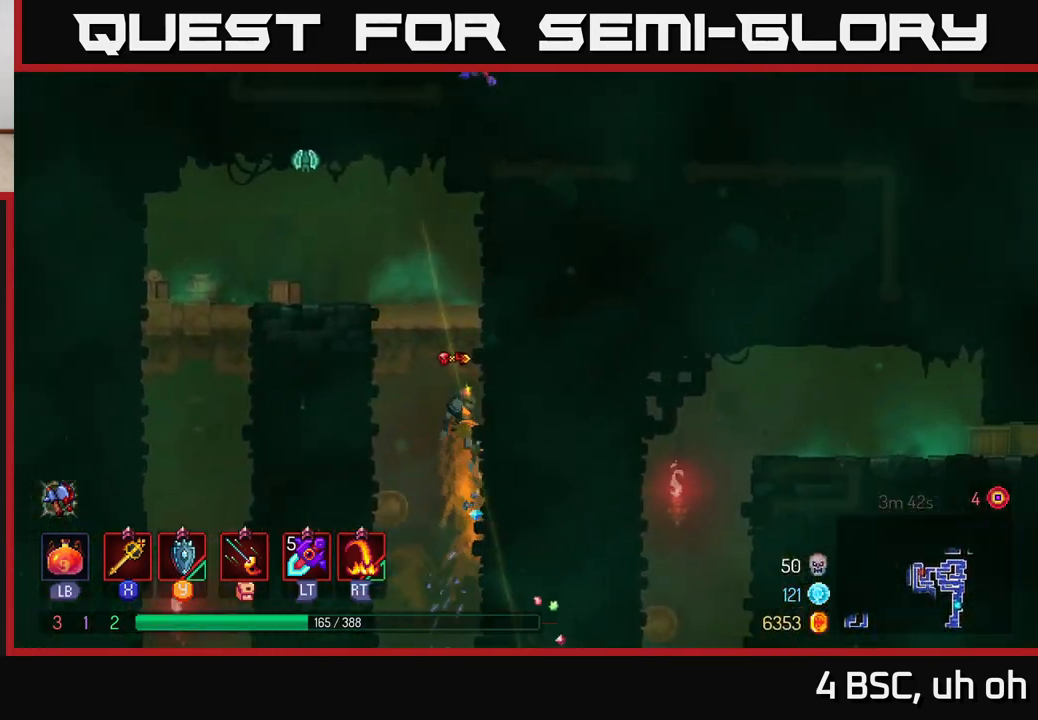
{"buttons": [], "left_stick": "center", "right_stick": "center", "events": [[117, "left_stick", "left"], [350, "left_stick", "down"], [450, "left_stick", "center"]]}
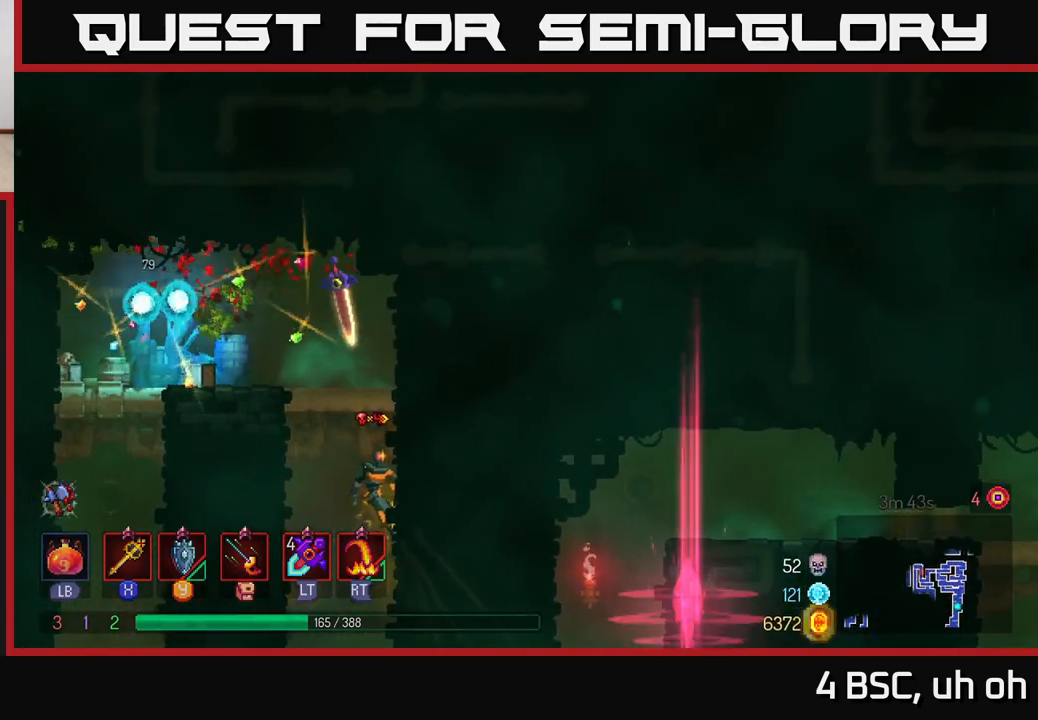
{"buttons": [], "left_stick": "right", "right_stick": "center", "events": [[67, "A", "down"], [183, "A", "up"], [267, "A", "down"], [283, "left_stick", "left"], [367, "A", "up"], [450, "left_stick", "right"]]}
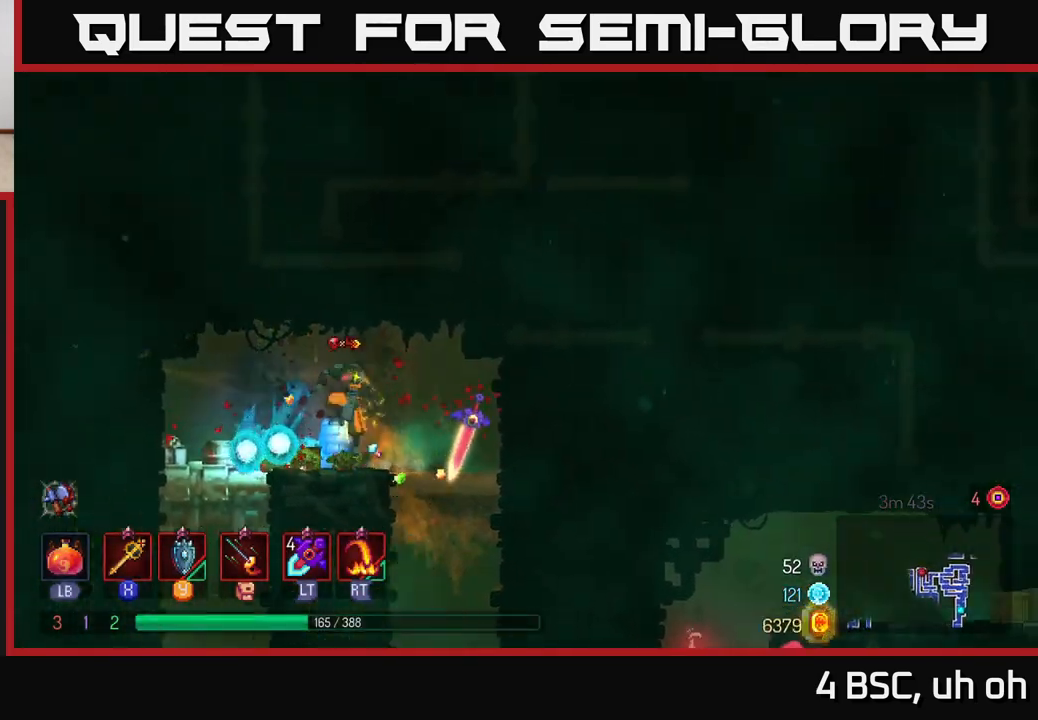
{"buttons": [], "left_stick": "down", "right_stick": "center", "events": [[200, "left_stick", "down"], [267, "A", "down"], [333, "A", "up"], [400, "A", "down"], [483, "A", "up"]]}
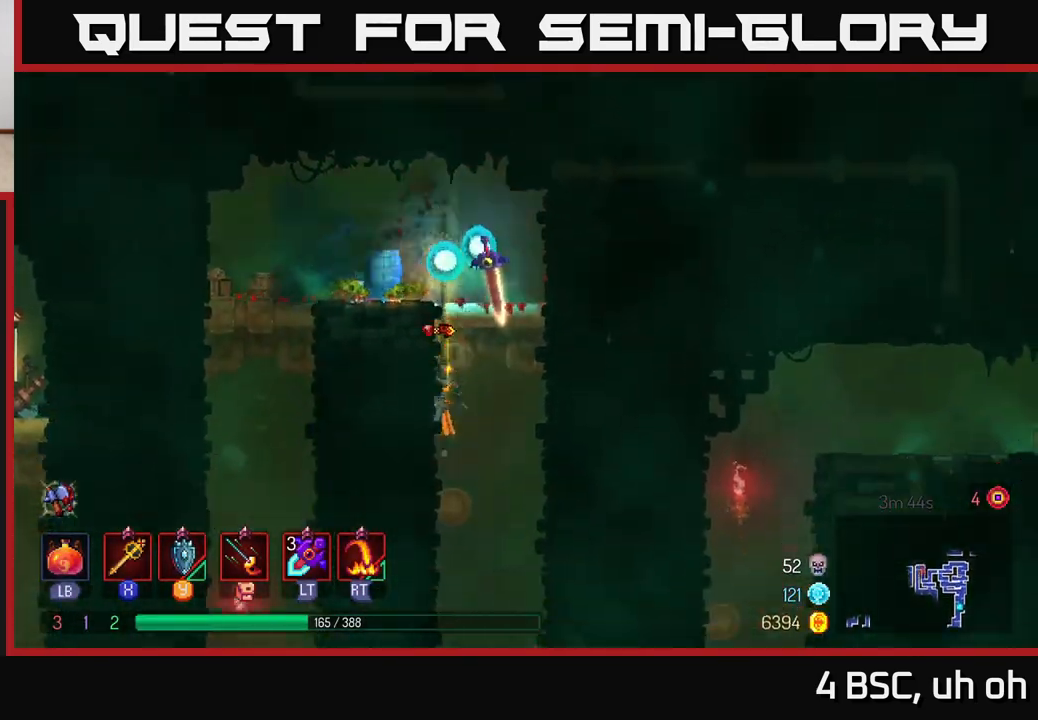
{"buttons": [], "left_stick": "down", "right_stick": "center", "events": [[117, "left_stick", "right"], [233, "left_stick", "down"], [383, "left_stick", "center"], [467, "left_stick", "down"]]}
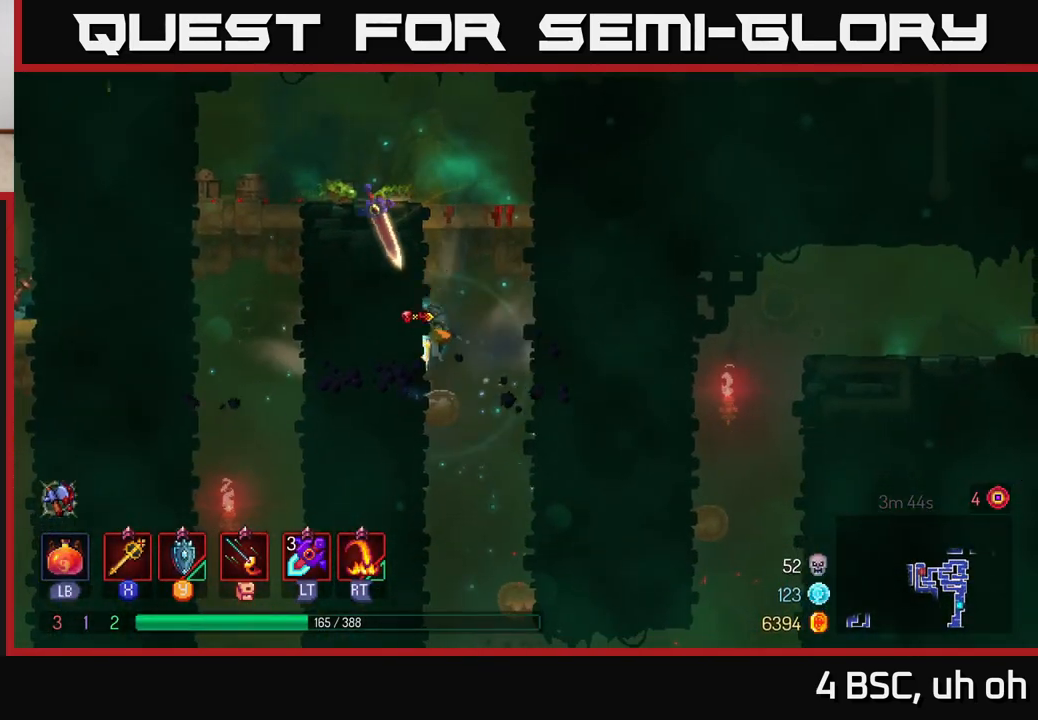
{"buttons": [], "left_stick": "right", "right_stick": "center", "events": [[17, "A", "down"], [100, "A", "up"], [133, "A", "down"], [233, "A", "up"], [367, "left_stick", "right"]]}
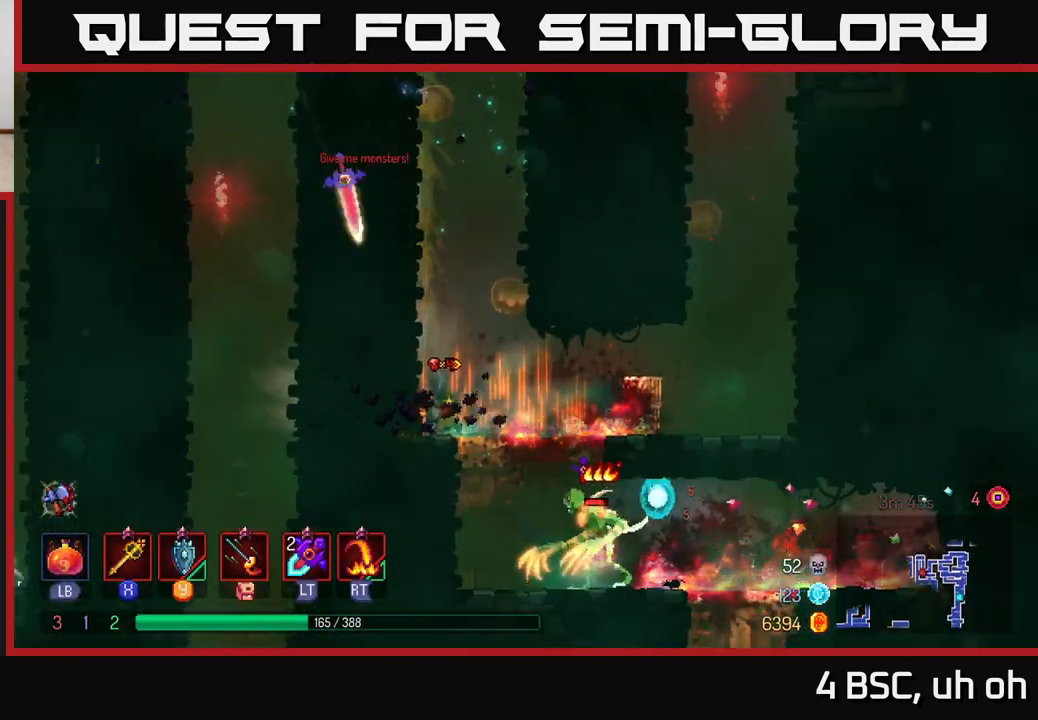
{"buttons": ["L2"], "left_stick": "down", "right_stick": "center", "events": [[267, "left_stick", "down-right"], [450, "left_stick", "down"], [483, "L2", "down"]]}
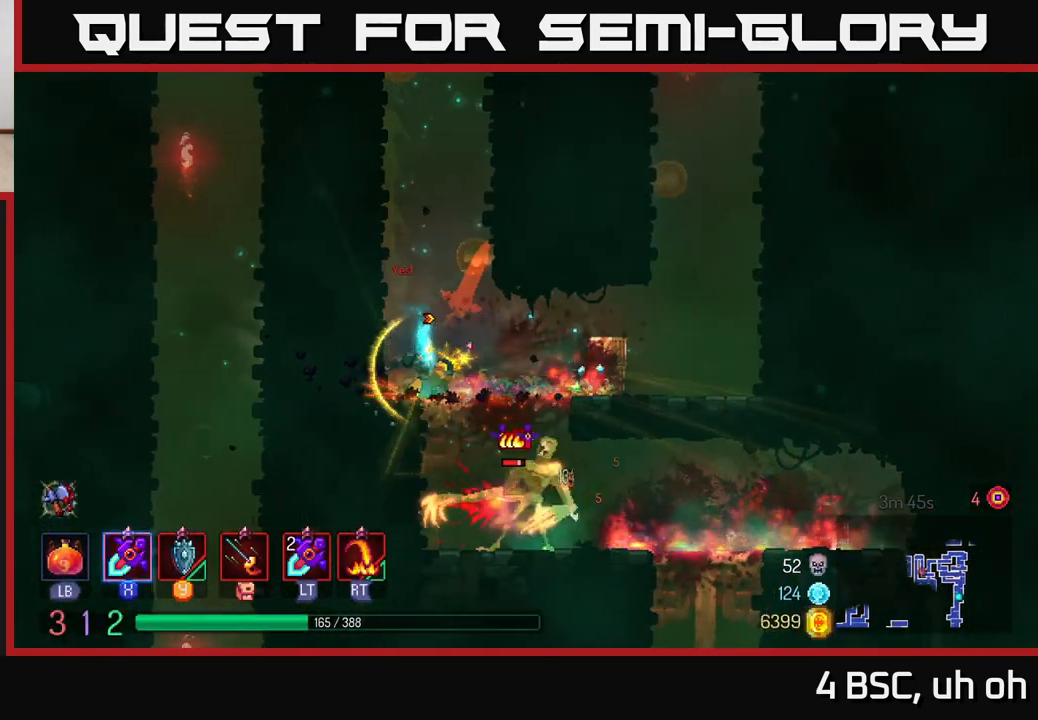
{"buttons": [], "left_stick": "down-right", "right_stick": "center", "events": [[83, "L2", "up"], [183, "A", "down"], [250, "left_stick", "down-right"], [267, "A", "up"]]}
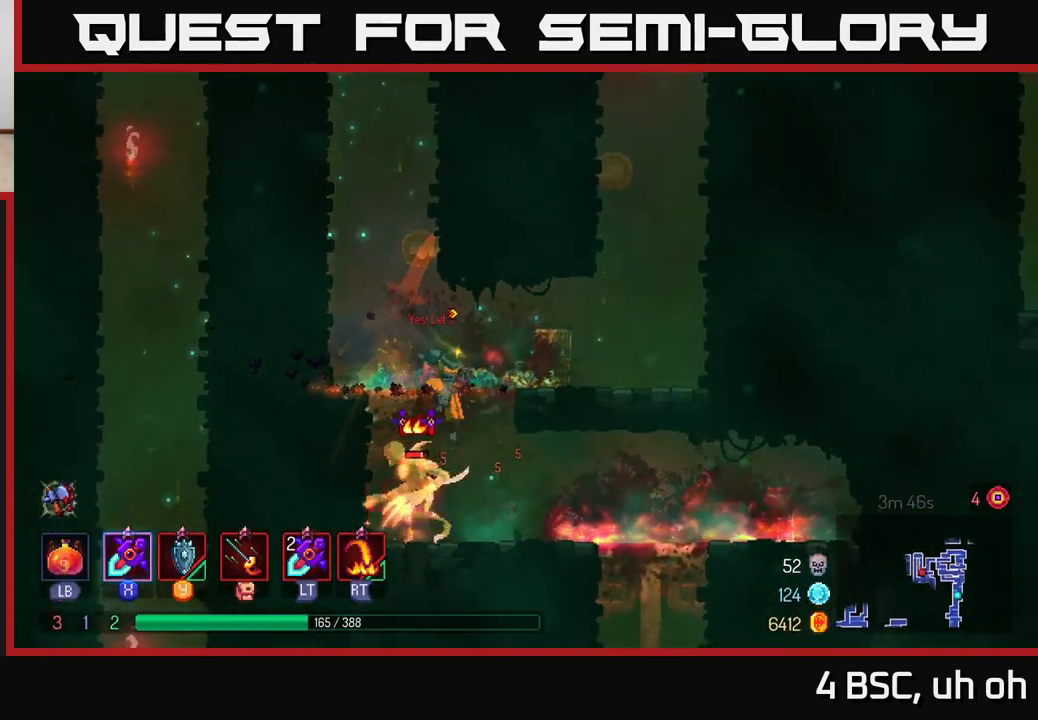
{"buttons": [], "left_stick": "center", "right_stick": "center", "events": [[100, "left_stick", "left"], [150, "X", "down"], [217, "X", "up"], [267, "left_stick", "center"], [283, "X", "down"], [350, "X", "up"], [417, "X", "down"], [483, "X", "up"]]}
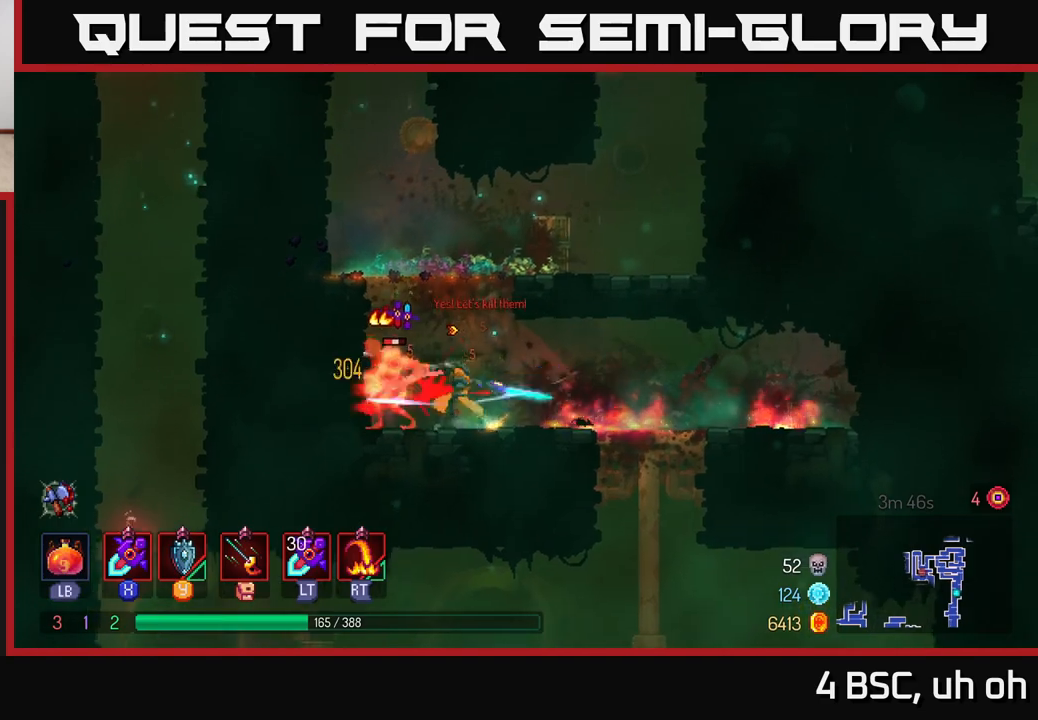
{"buttons": ["X"], "left_stick": "center", "right_stick": "center", "events": [[50, "X", "down"], [117, "X", "up"], [200, "X", "down"], [283, "X", "up"], [333, "X", "down"], [417, "X", "up"], [500, "X", "down"]]}
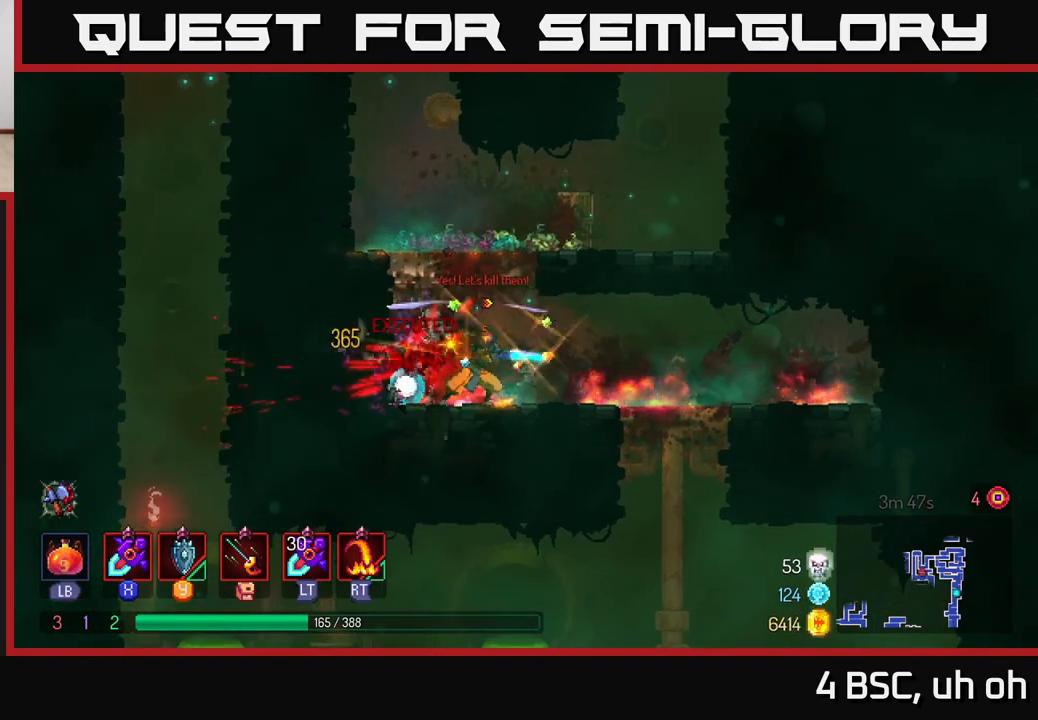
{"buttons": [], "left_stick": "right", "right_stick": "center", "events": [[83, "X", "up"], [167, "X", "down"], [233, "X", "up"], [417, "left_stick", "right"]]}